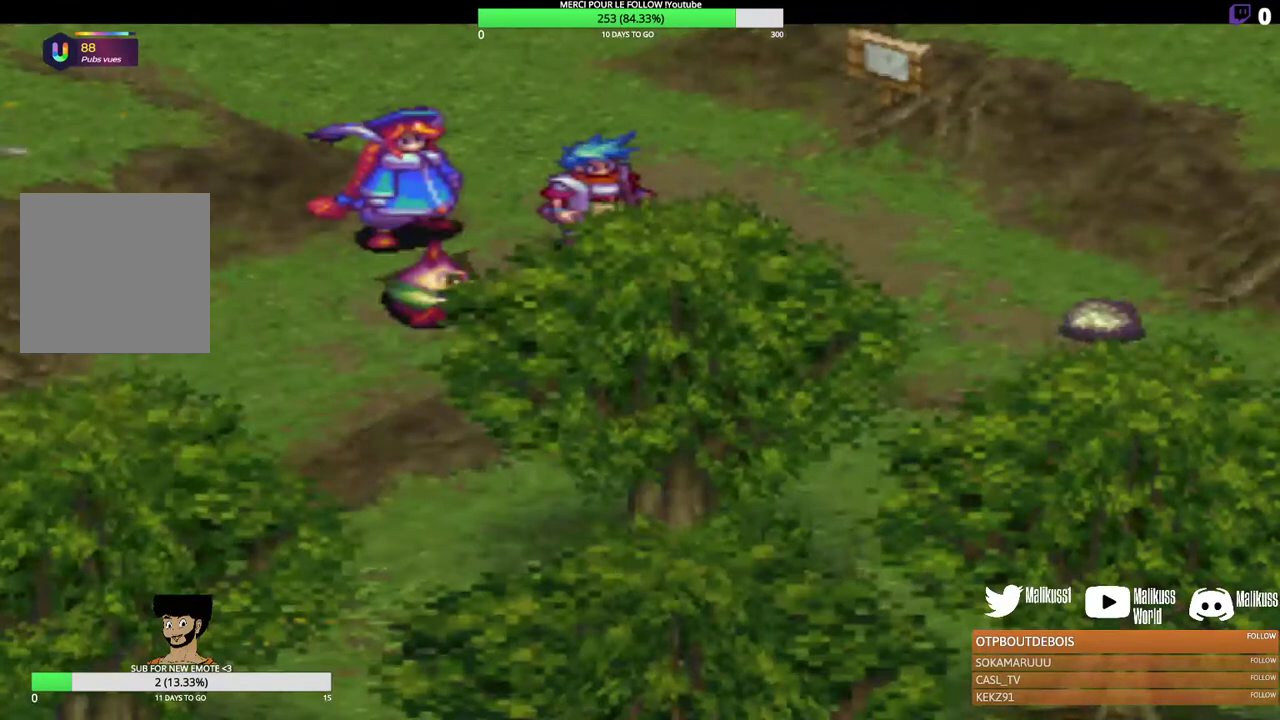
Gameplay with a controller (Xbox layout); each line is a JSON object with the inputs held at the frame after it (dt_ms = milliseconds from this image to that frame). "events" lists button and stick changes between this image and that frame as [ms after this image, input, new state], when the widget could be followed in between. Not read: R3 right_stick.
{"dt_ms": 300, "buttons": [], "left_stick": "center", "events": []}
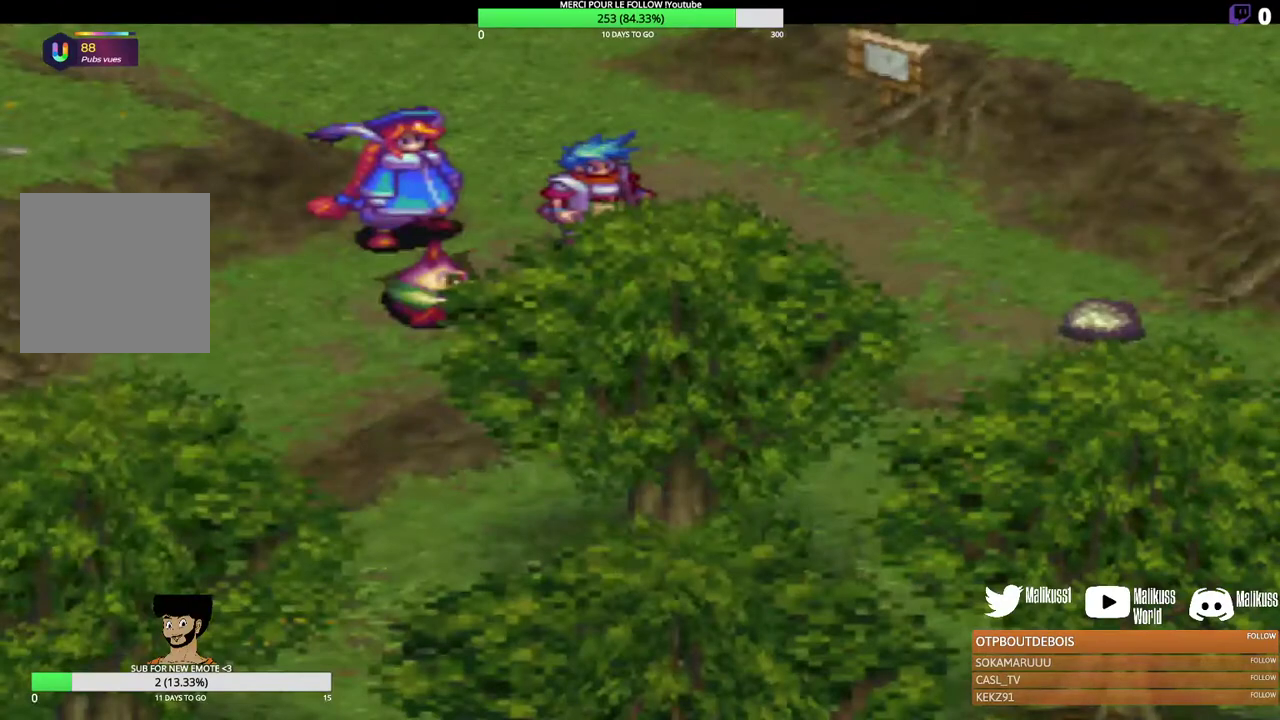
{"dt_ms": 600, "buttons": ["B", "L1"], "left_stick": "center", "events": [[367, "L1", "down"], [600, "B", "down"]]}
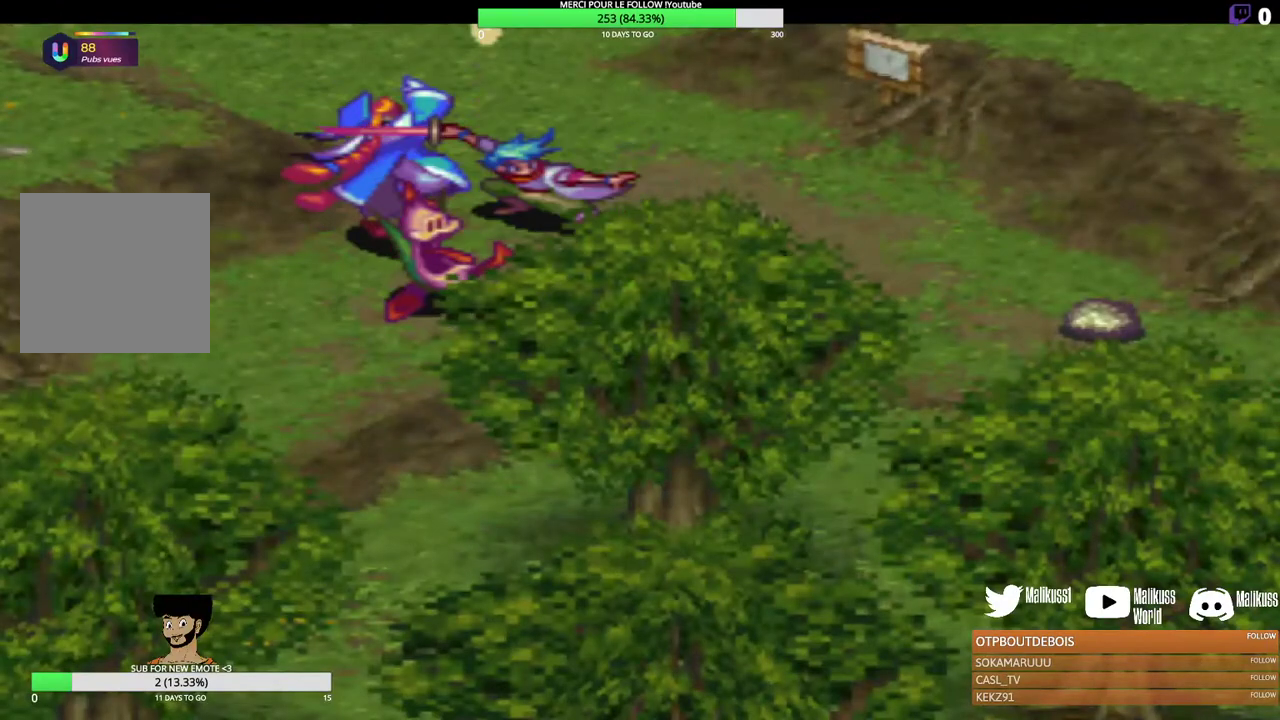
{"dt_ms": 400, "buttons": [], "left_stick": "center", "events": [[100, "L1", "up"], [133, "B", "up"]]}
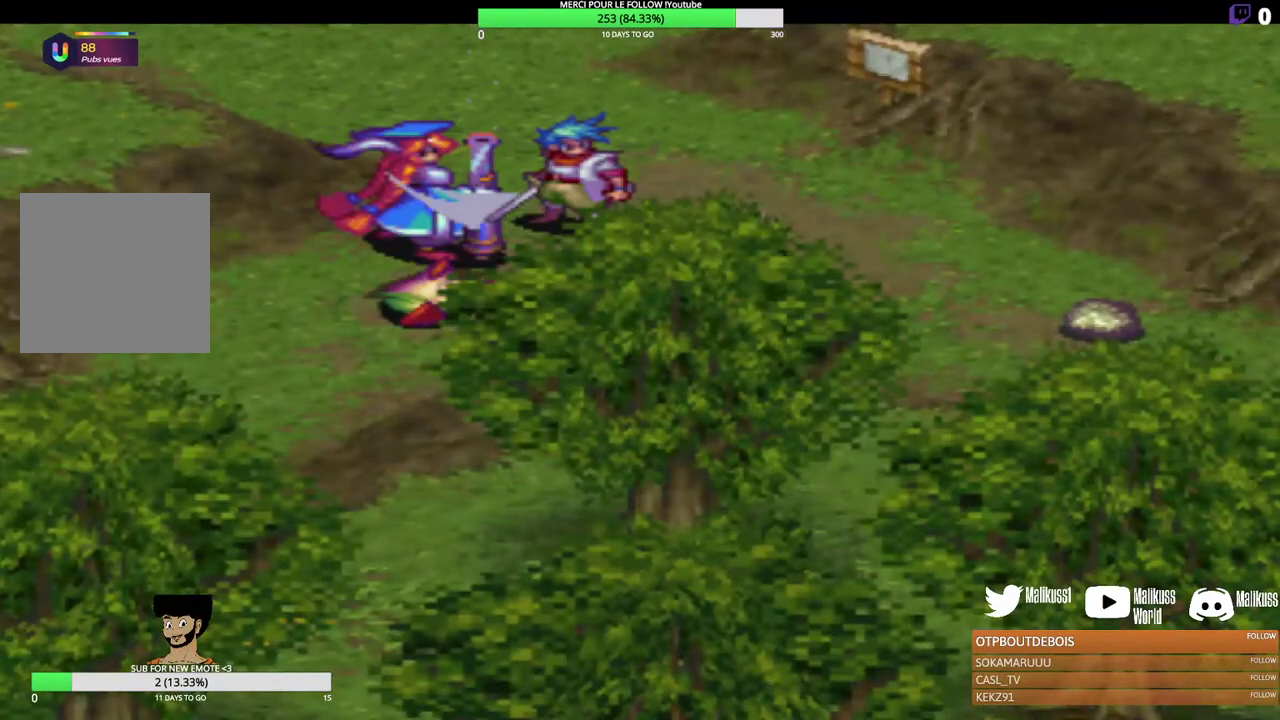
{"dt_ms": 500, "buttons": [], "left_stick": "center", "events": []}
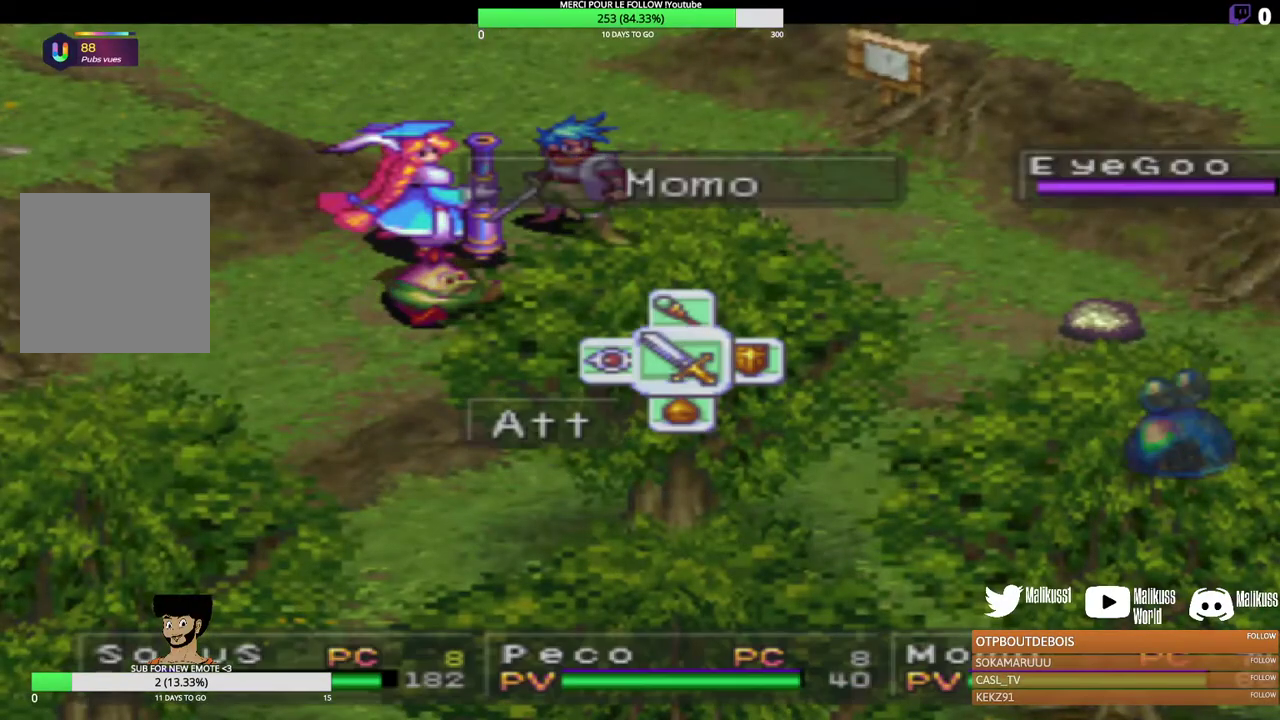
{"dt_ms": 400, "buttons": ["L1"], "left_stick": "center", "events": [[367, "L1", "down"]]}
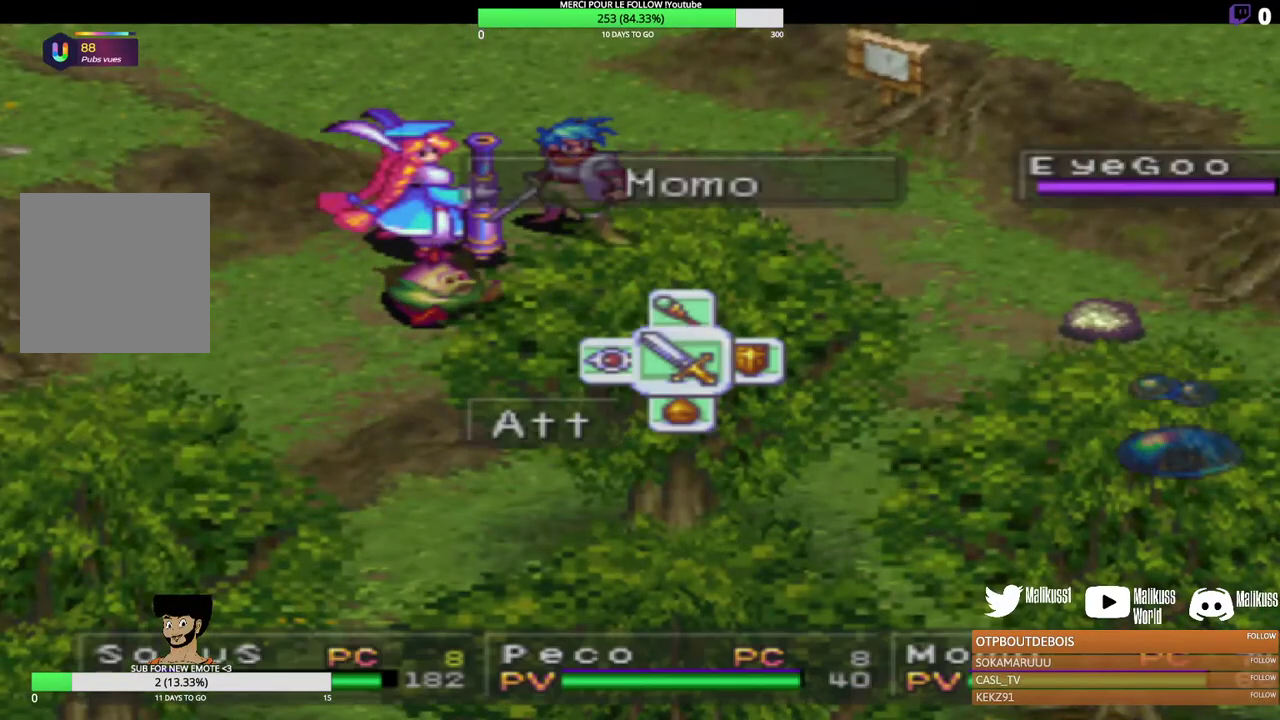
{"dt_ms": 500, "buttons": [], "left_stick": "center", "events": [[267, "B", "down"], [400, "B", "up"], [433, "L1", "up"]]}
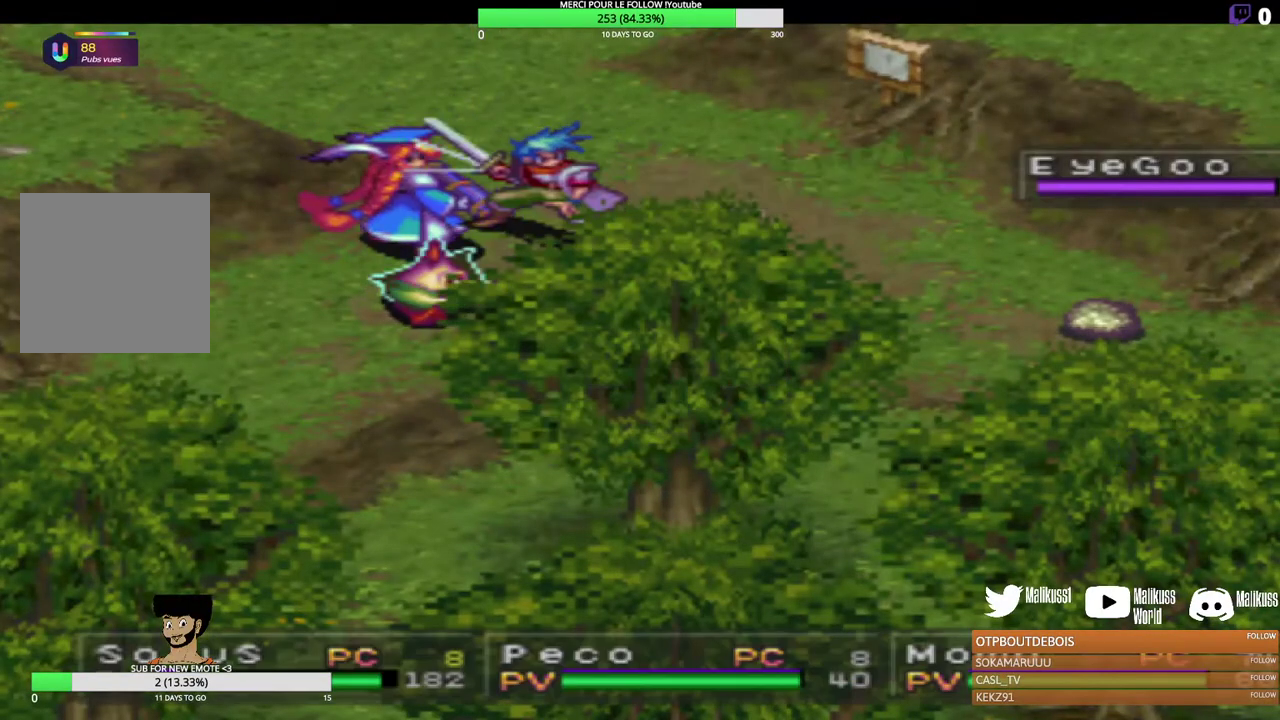
{"dt_ms": 600, "buttons": [], "left_stick": "center", "events": []}
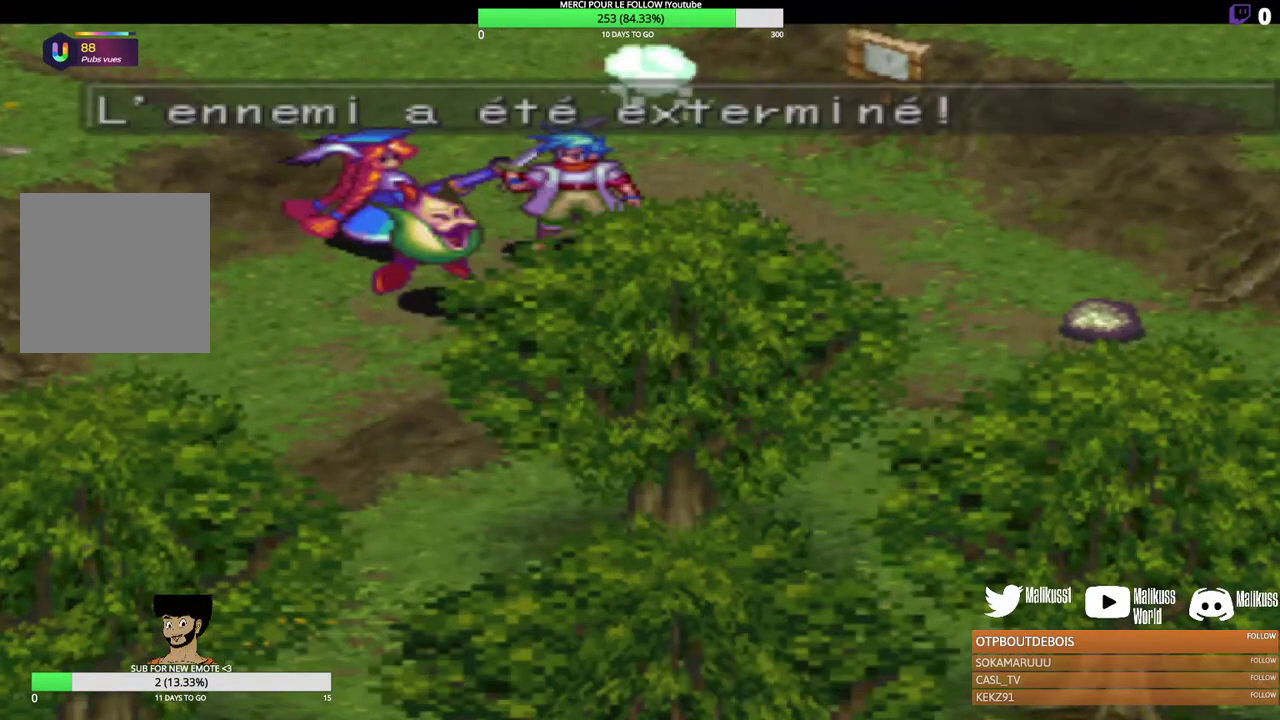
{"dt_ms": 700, "buttons": ["B"], "left_stick": "center", "events": [[433, "B", "down"], [567, "B", "up"], [633, "B", "down"]]}
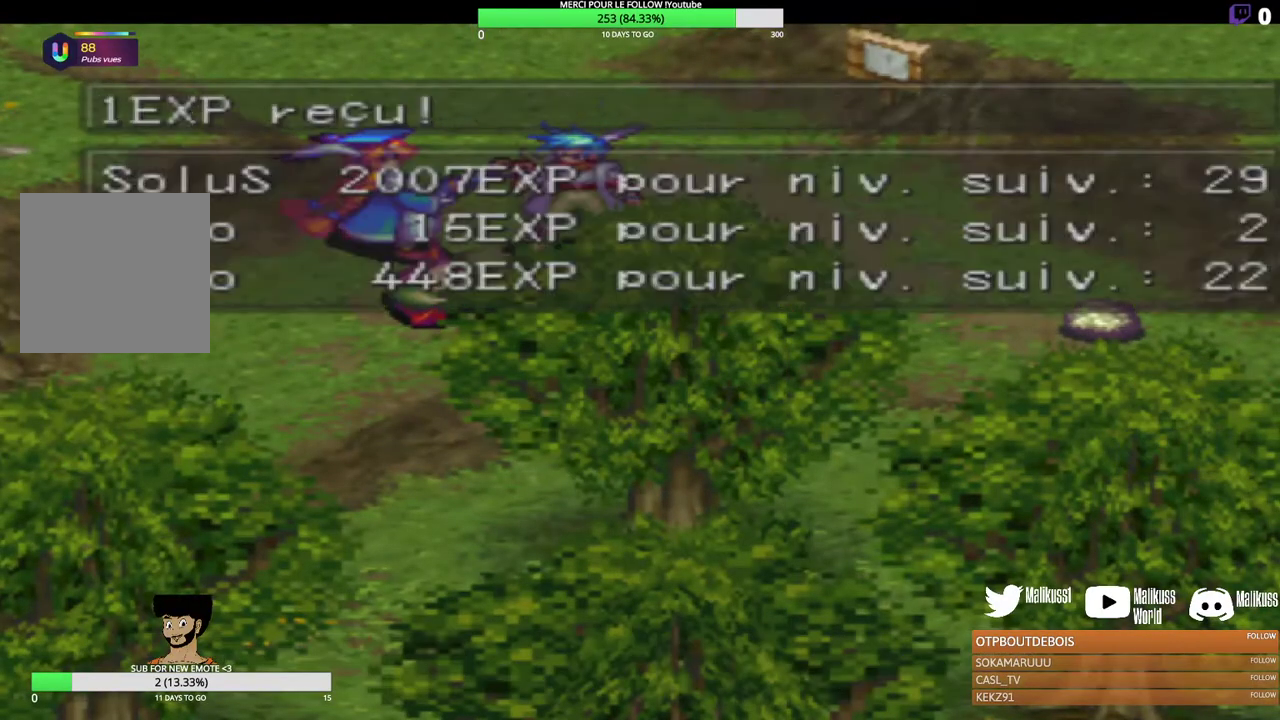
{"dt_ms": 300, "buttons": [], "left_stick": "center", "events": [[100, "B", "up"]]}
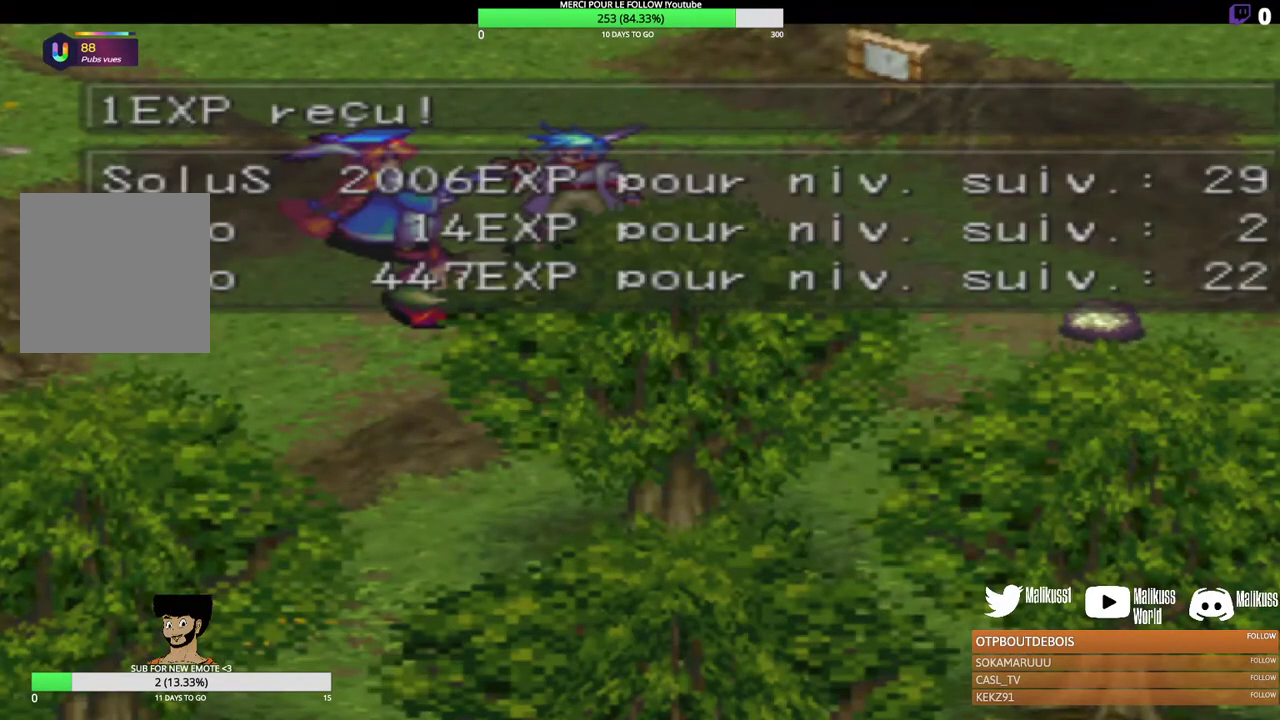
{"dt_ms": 400, "buttons": ["B"], "left_stick": "center", "events": [[333, "B", "down"]]}
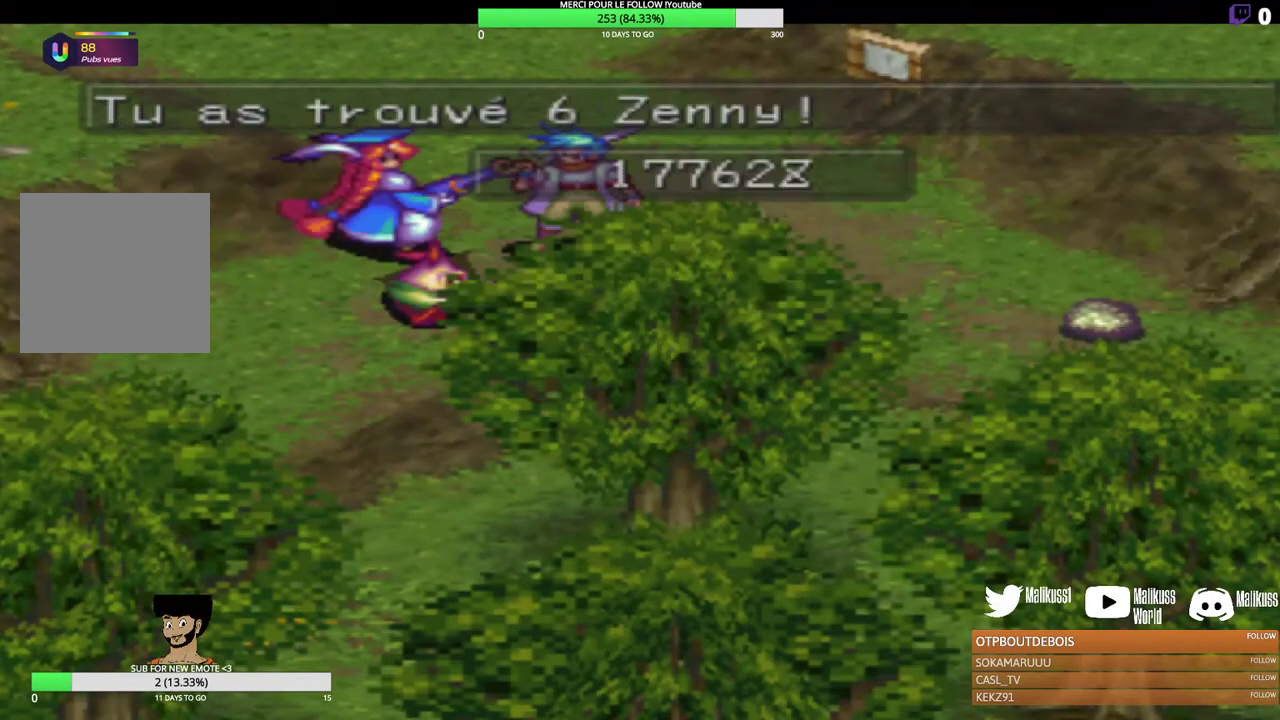
{"dt_ms": 500, "buttons": ["B"], "left_stick": "center", "events": [[67, "B", "up"], [400, "B", "down"]]}
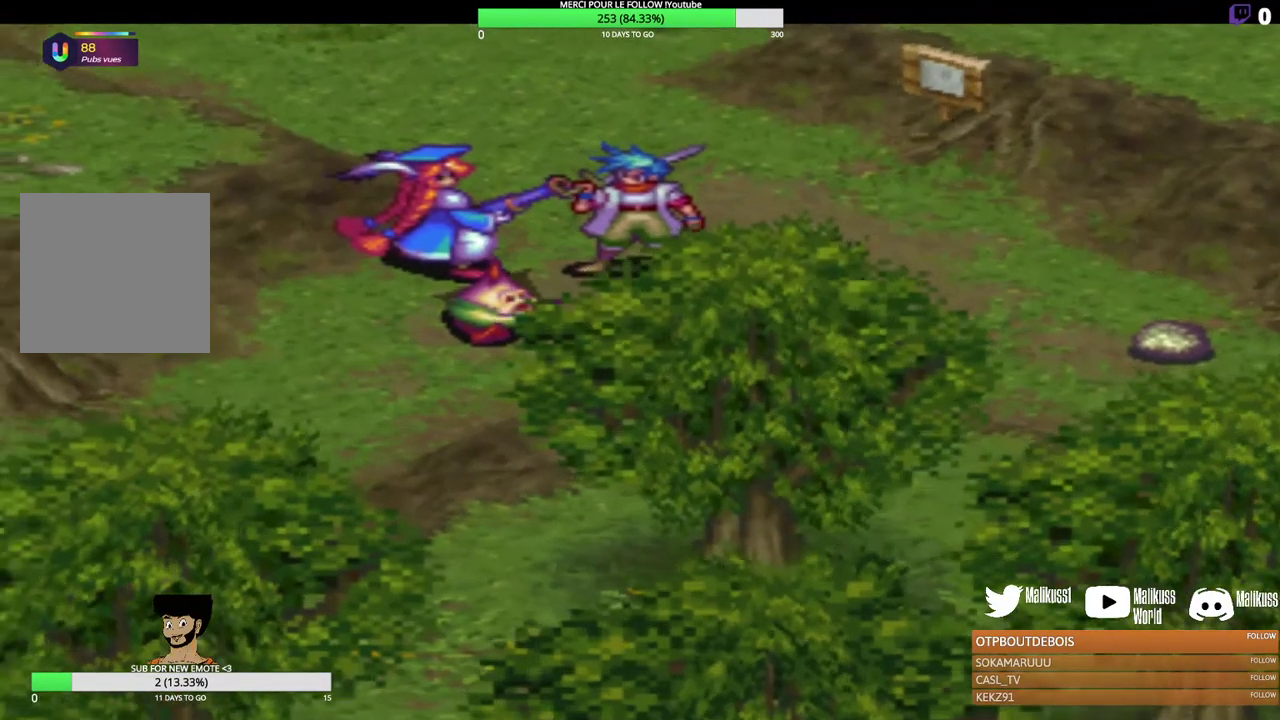
{"dt_ms": 300, "buttons": ["B"], "left_stick": "center", "events": [[67, "B", "up"], [300, "B", "down"]]}
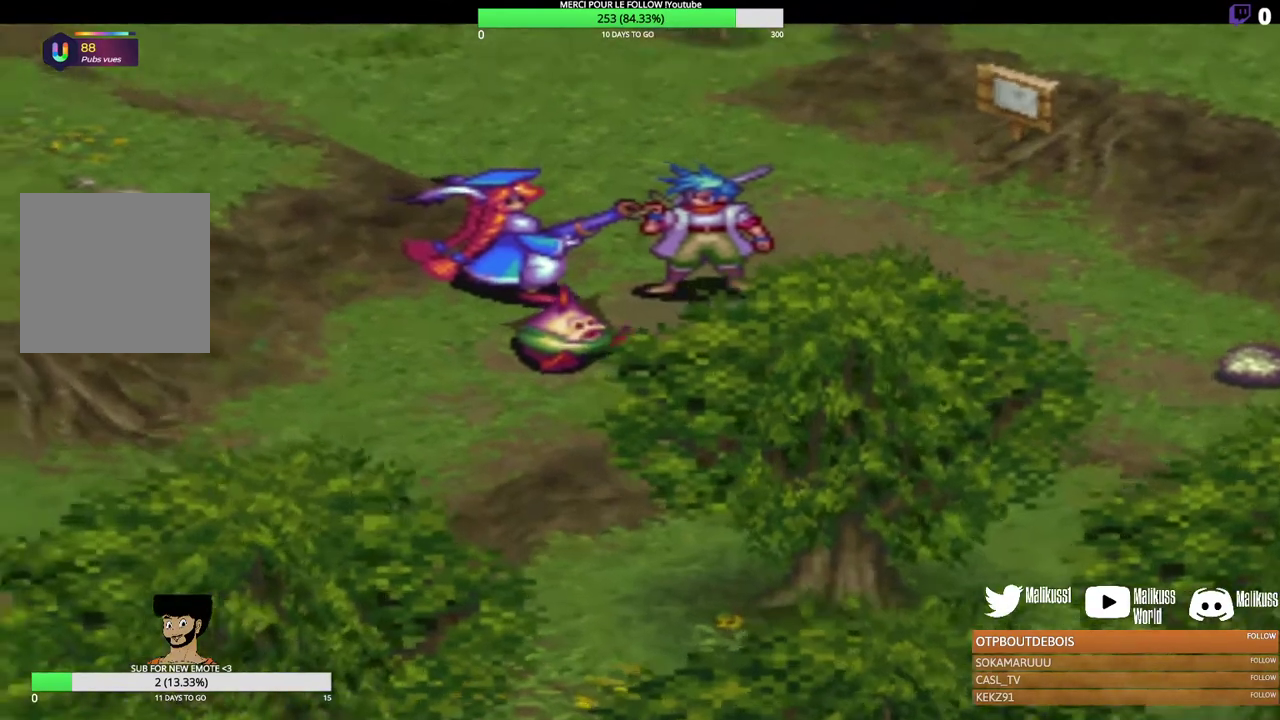
{"dt_ms": 300, "buttons": [], "left_stick": "center", "events": [[167, "B", "up"]]}
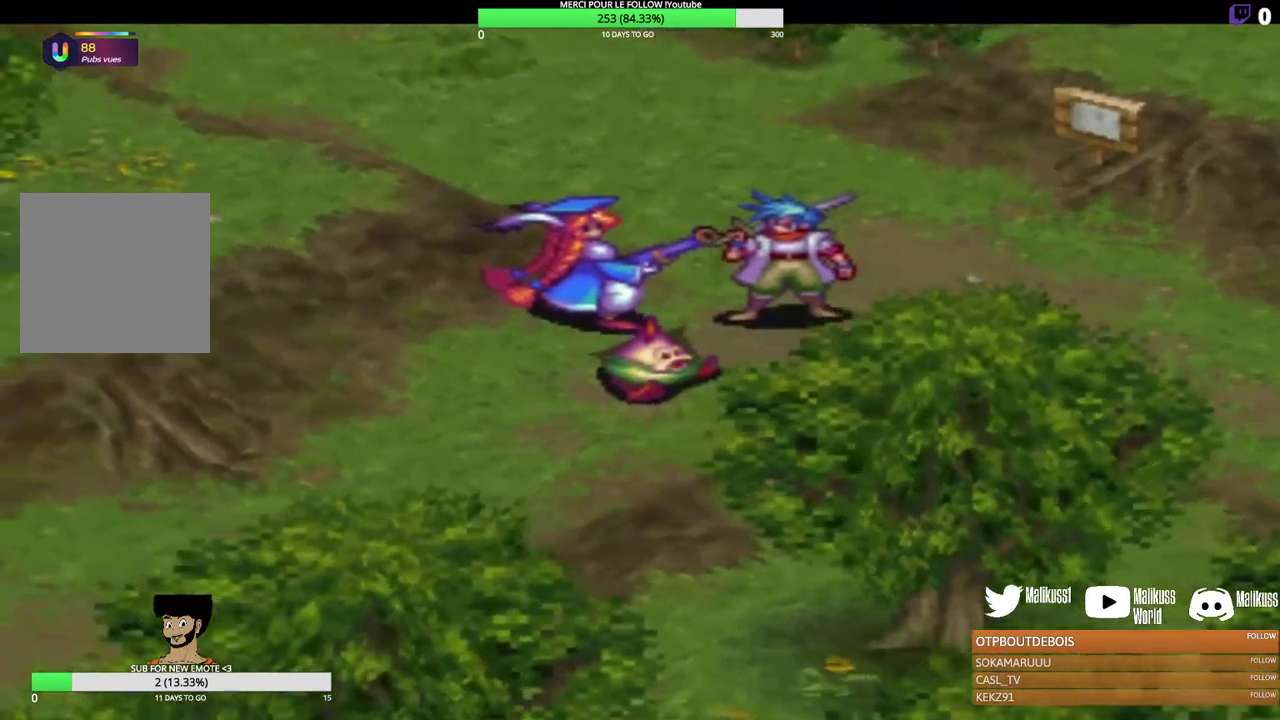
{"dt_ms": 500, "buttons": [], "left_stick": "up", "events": [[433, "left_stick", "up"]]}
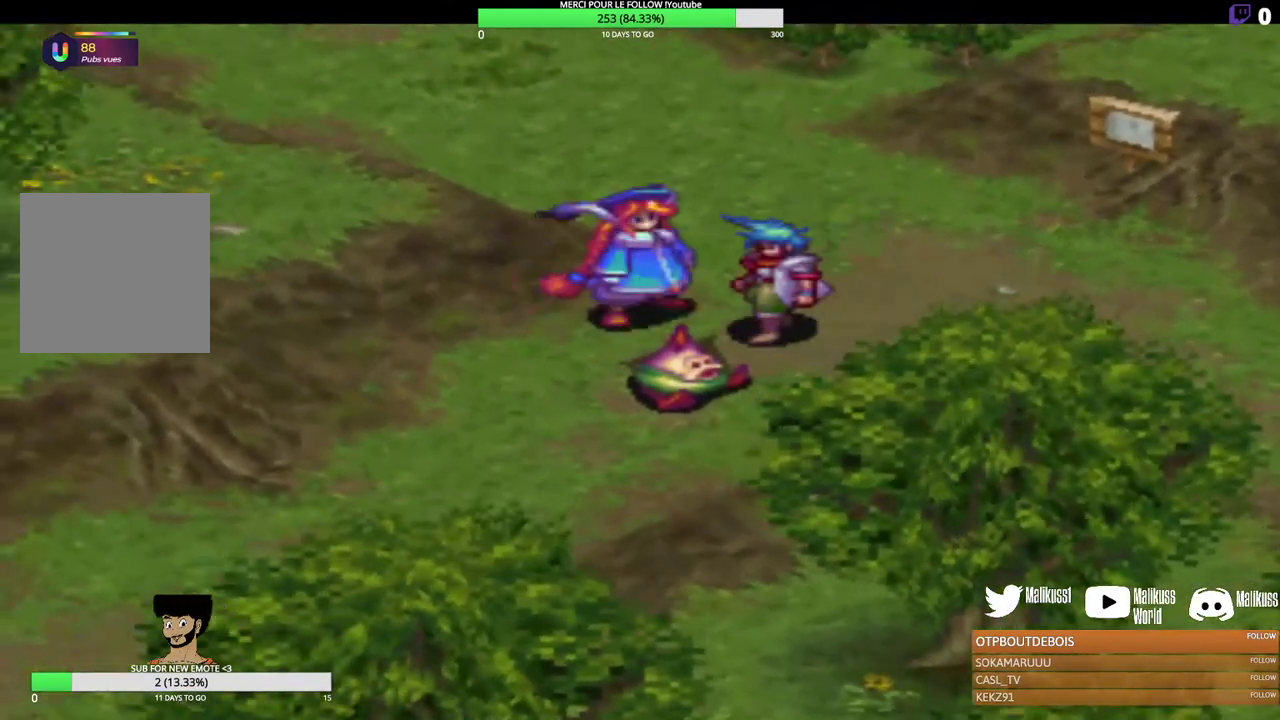
{"dt_ms": 300, "buttons": [], "left_stick": "up", "events": []}
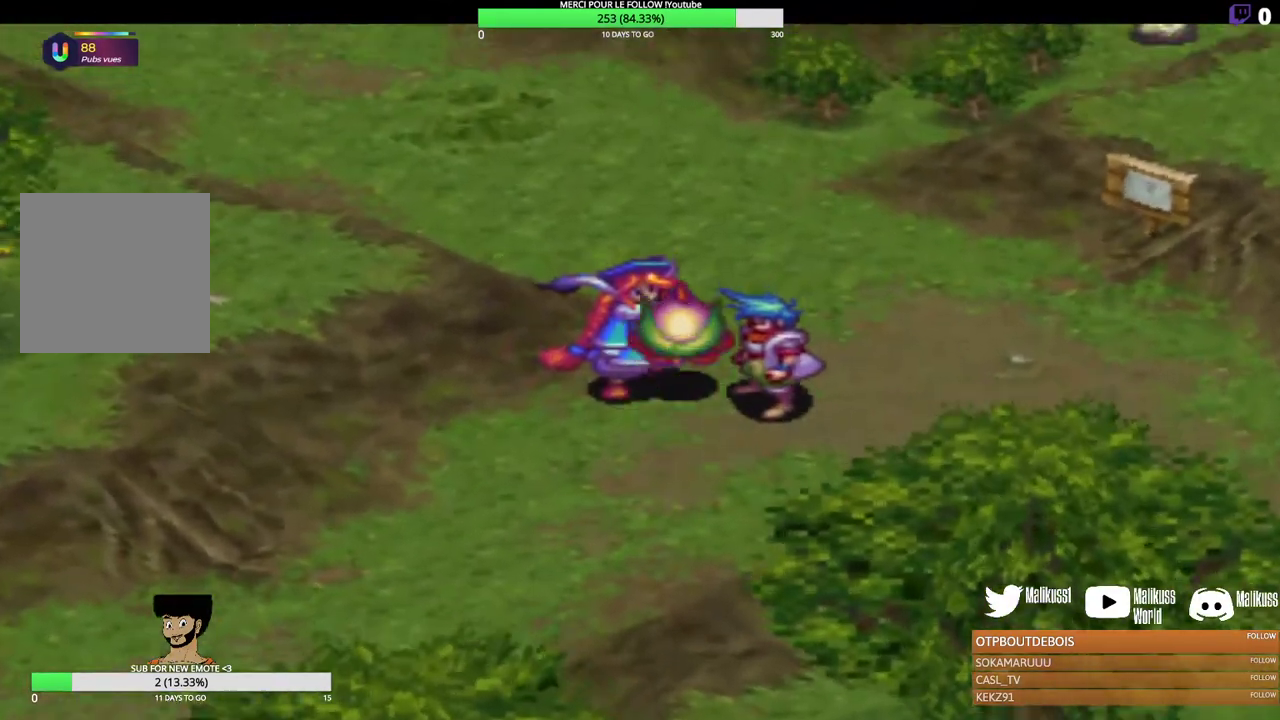
{"dt_ms": 200, "buttons": [], "left_stick": "up", "events": []}
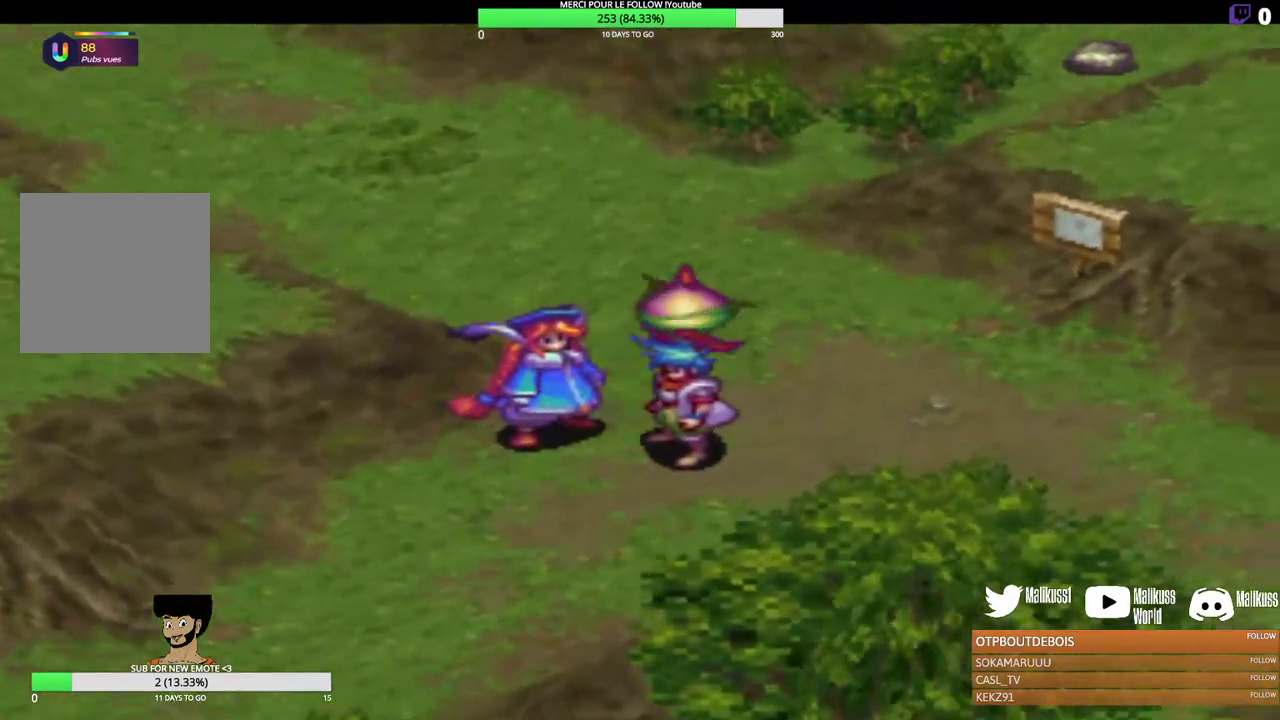
{"dt_ms": 400, "buttons": [], "left_stick": "up", "events": [[233, "L1", "down"], [400, "L1", "up"]]}
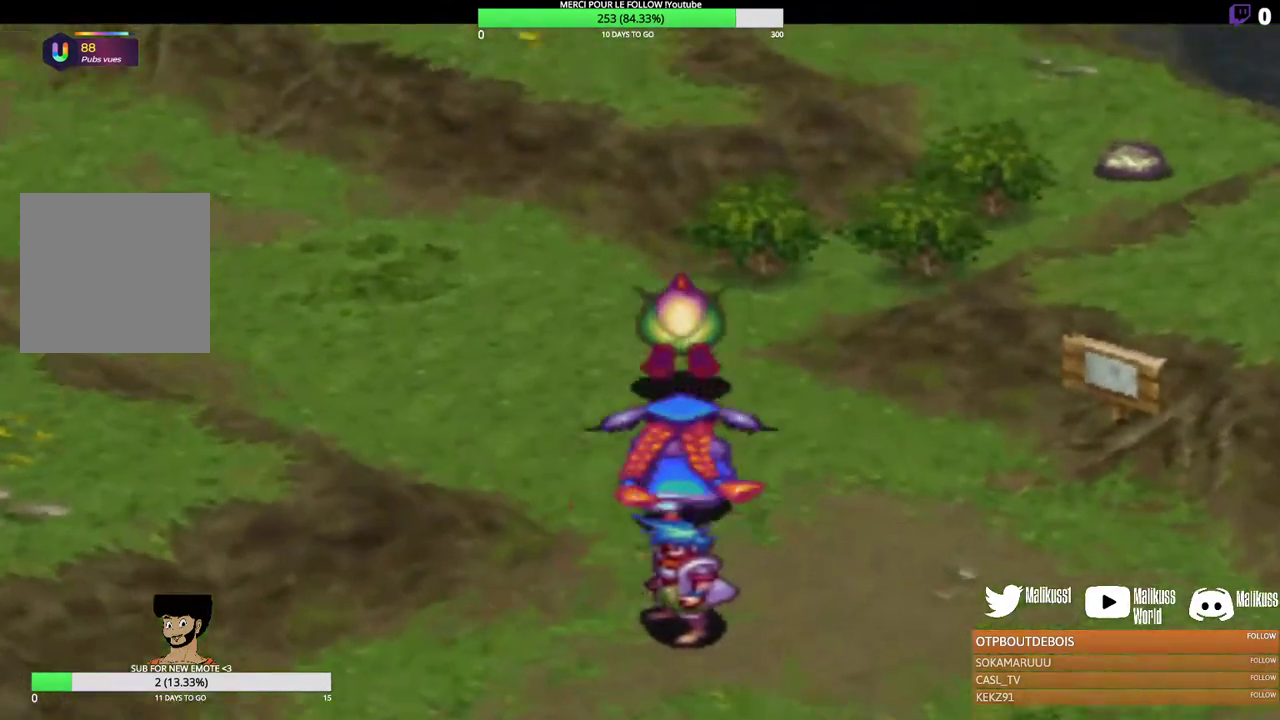
{"dt_ms": 600, "buttons": [], "left_stick": "center", "events": [[133, "left_stick", "center"], [333, "L1", "down"], [500, "L1", "up"]]}
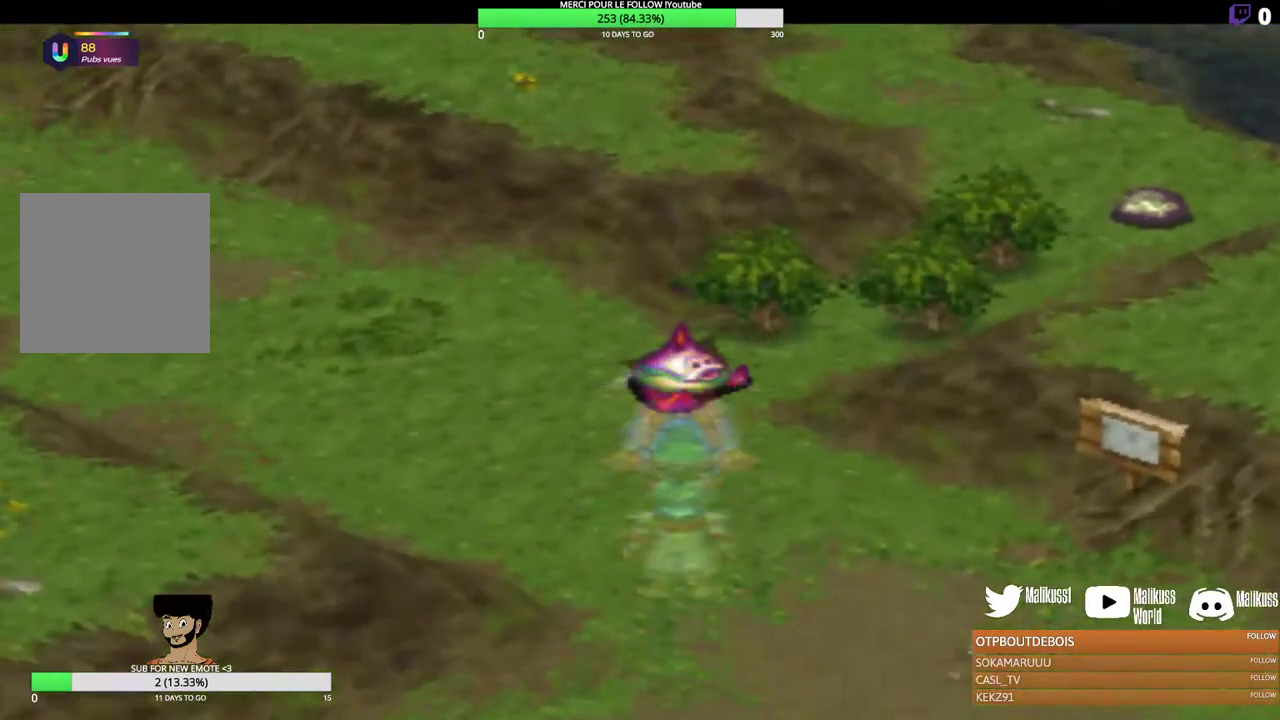
{"dt_ms": 500, "buttons": [], "left_stick": "up-right", "events": [[267, "left_stick", "up"], [333, "left_stick", "up-right"]]}
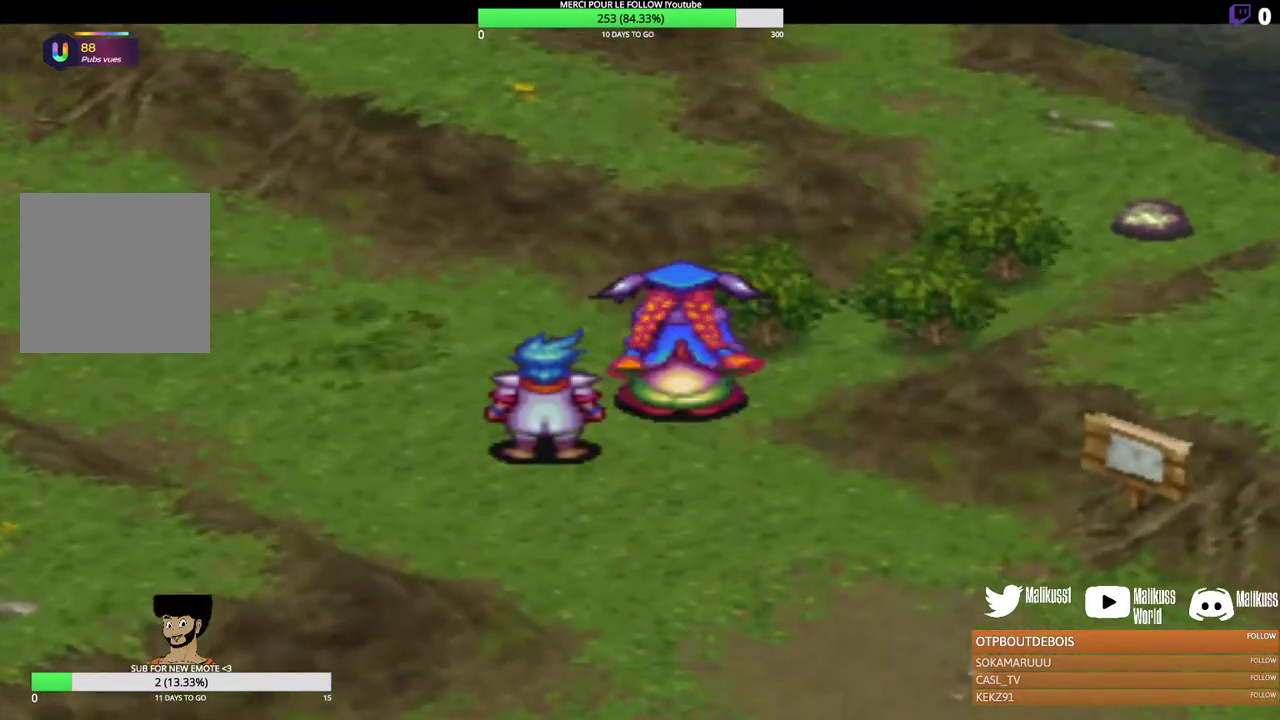
{"dt_ms": 400, "buttons": ["L1"], "left_stick": "center", "events": [[100, "left_stick", "center"], [333, "L1", "down"]]}
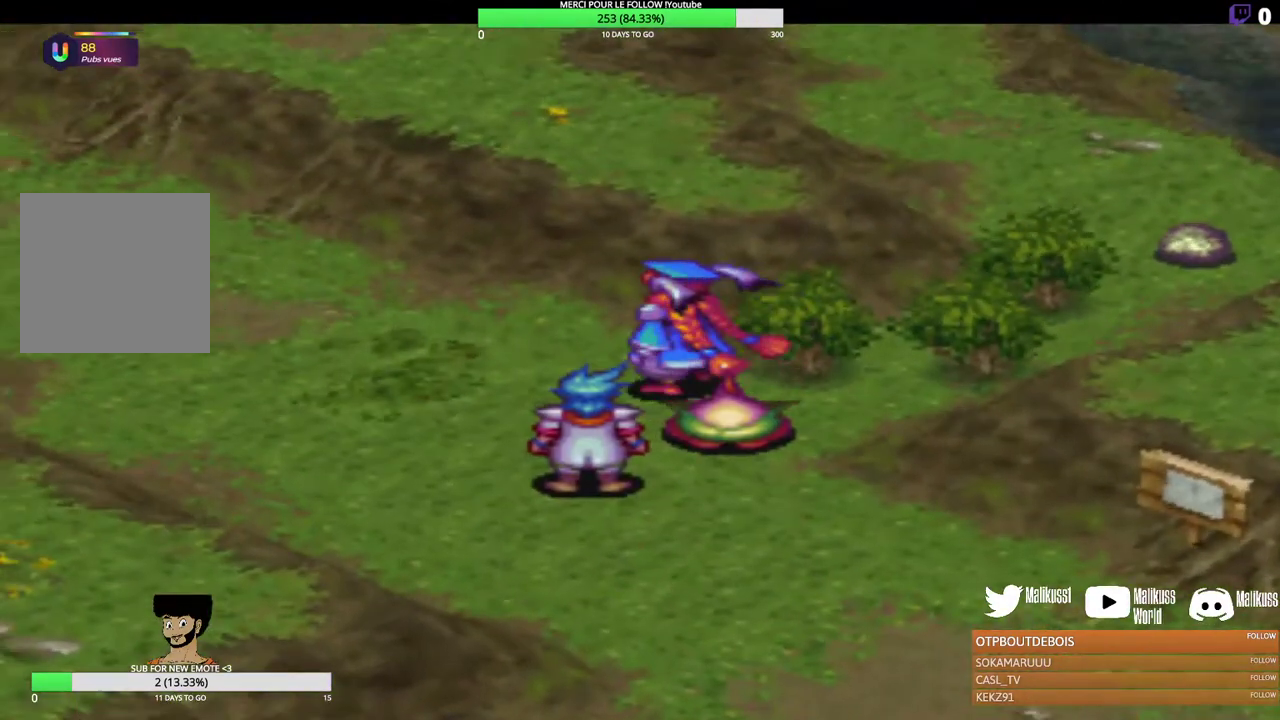
{"dt_ms": 600, "buttons": [], "left_stick": "up-right", "events": [[67, "L1", "up"], [400, "left_stick", "up-right"]]}
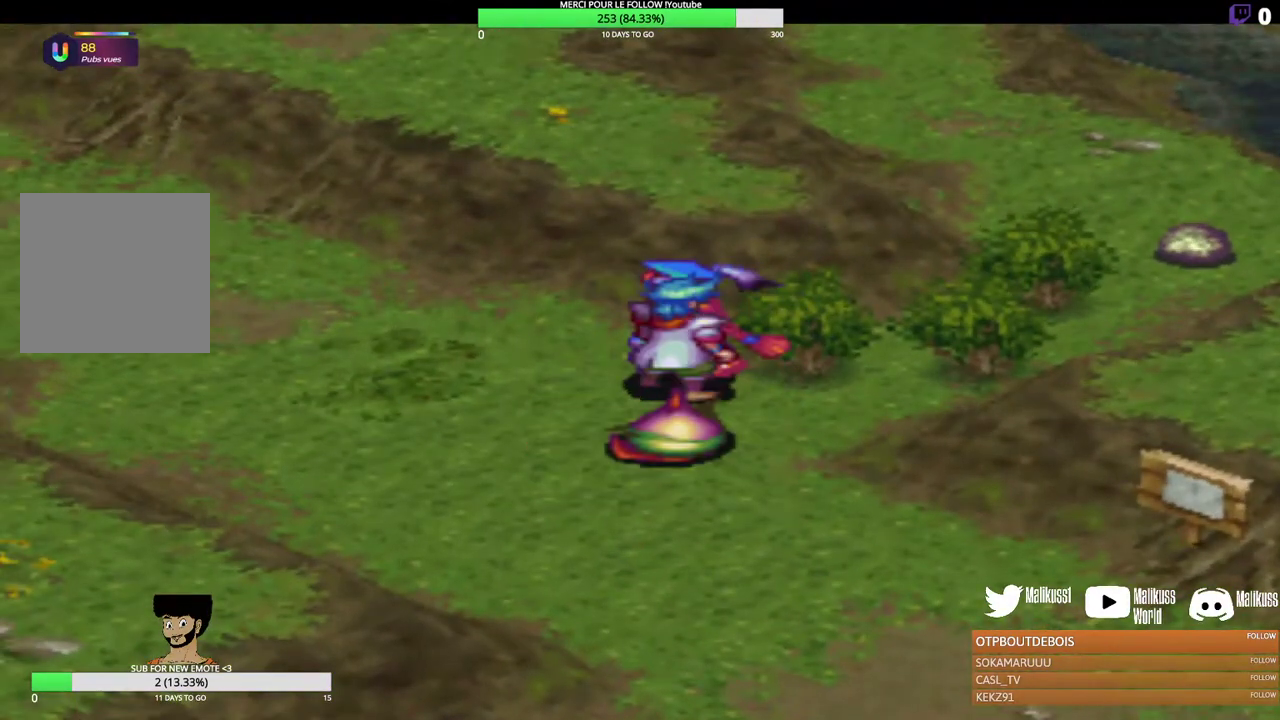
{"dt_ms": 400, "buttons": [], "left_stick": "up-right", "events": [[167, "Y", "down"], [367, "Y", "up"]]}
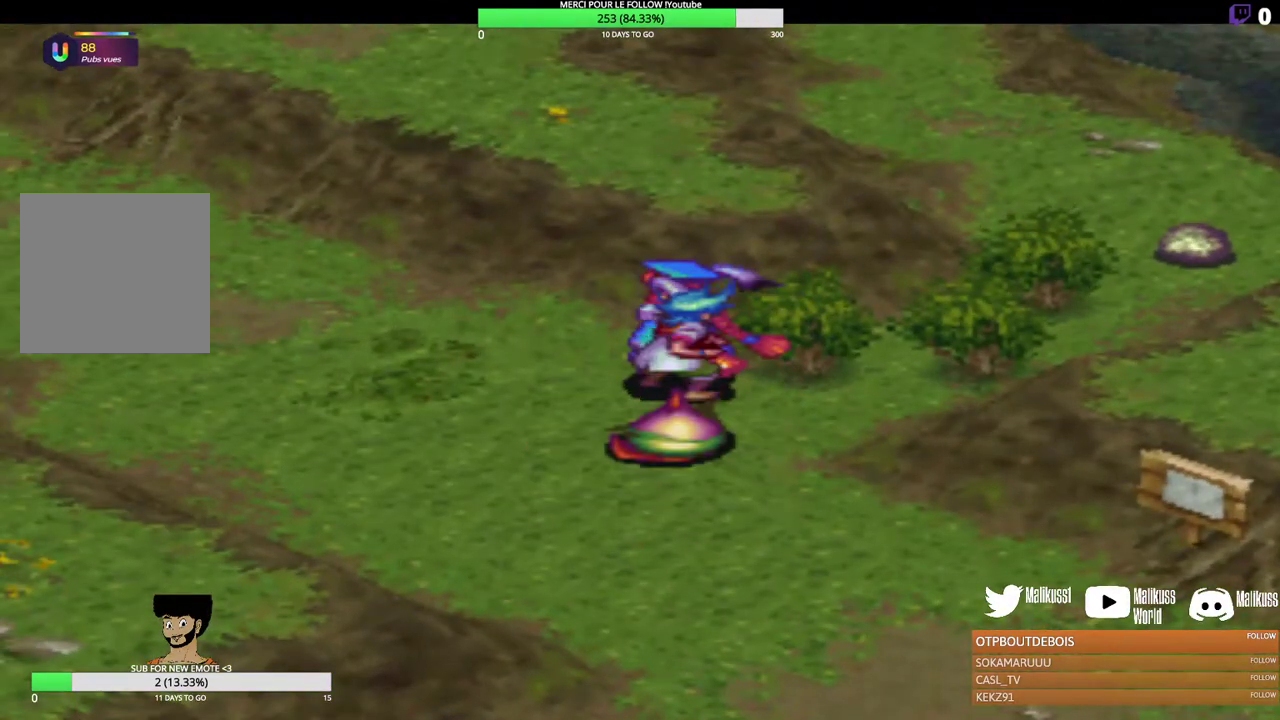
{"dt_ms": 600, "buttons": [], "left_stick": "right", "events": [[367, "left_stick", "right"]]}
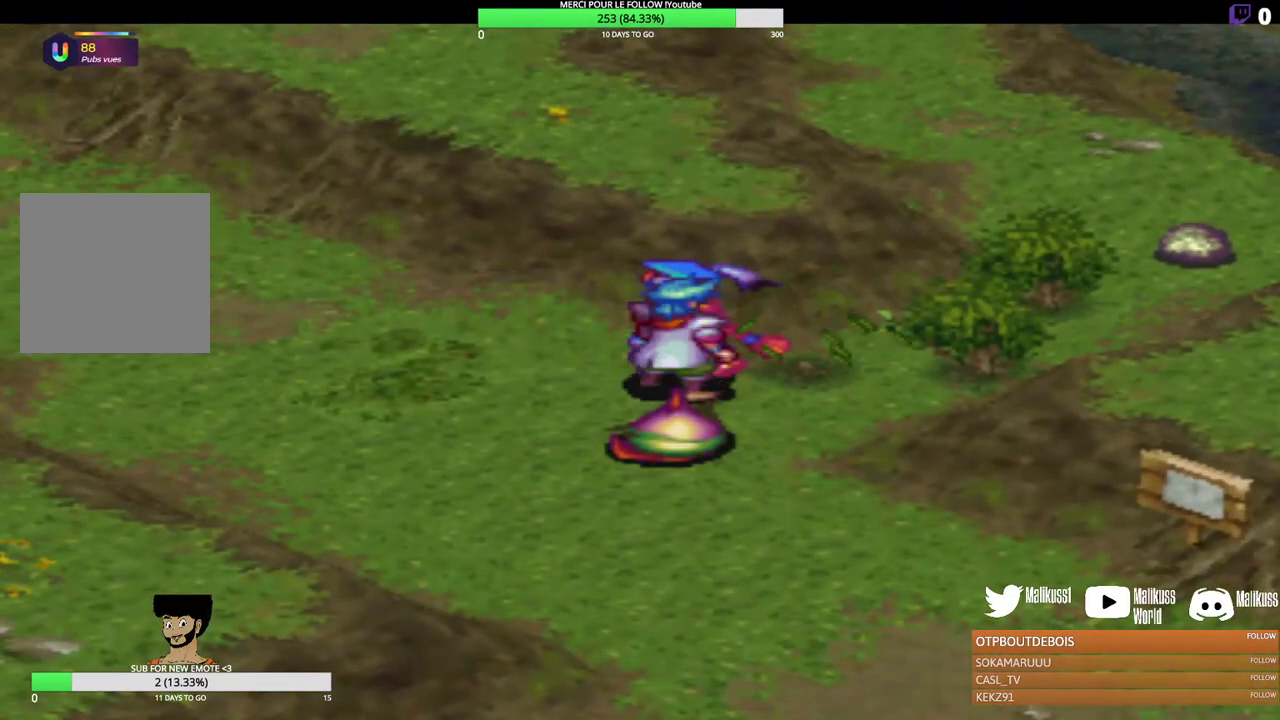
{"dt_ms": 500, "buttons": ["Y"], "left_stick": "up-right", "events": [[200, "left_stick", "up-right"], [433, "Y", "down"]]}
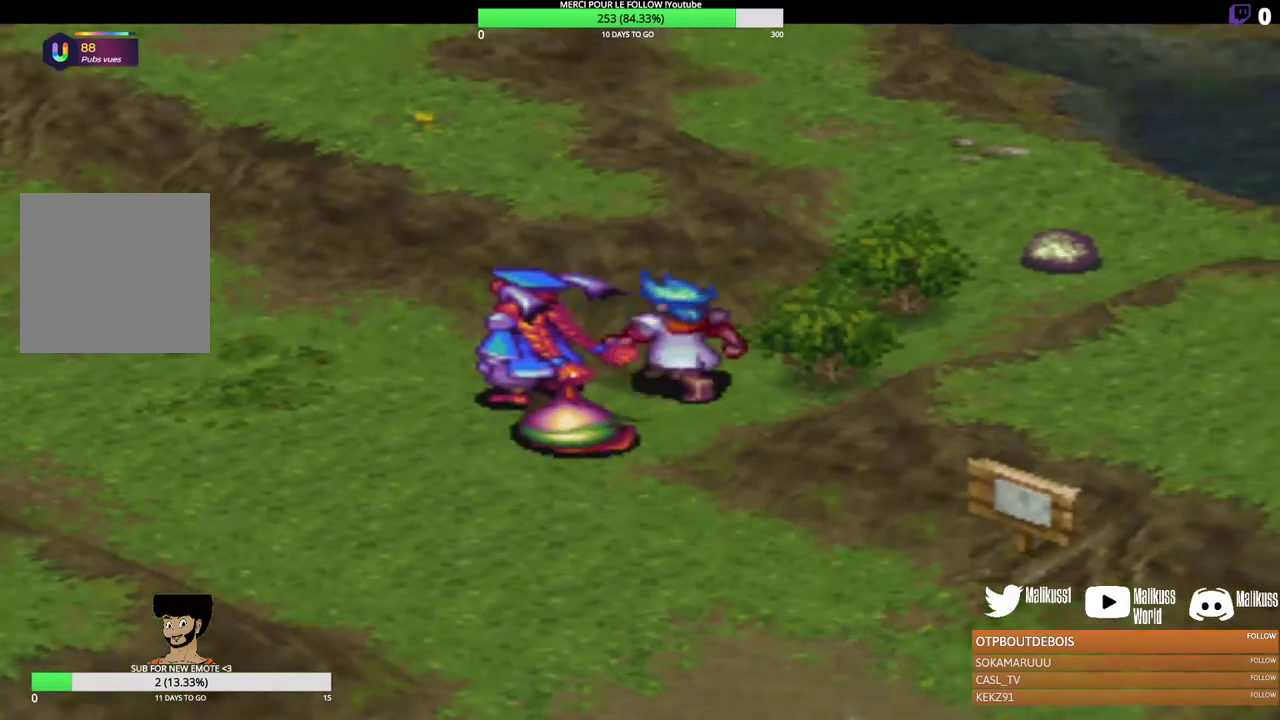
{"dt_ms": 600, "buttons": ["Y"], "left_stick": "up-right", "events": [[133, "Y", "up"], [367, "left_stick", "center"], [533, "Y", "down"], [533, "left_stick", "up-right"]]}
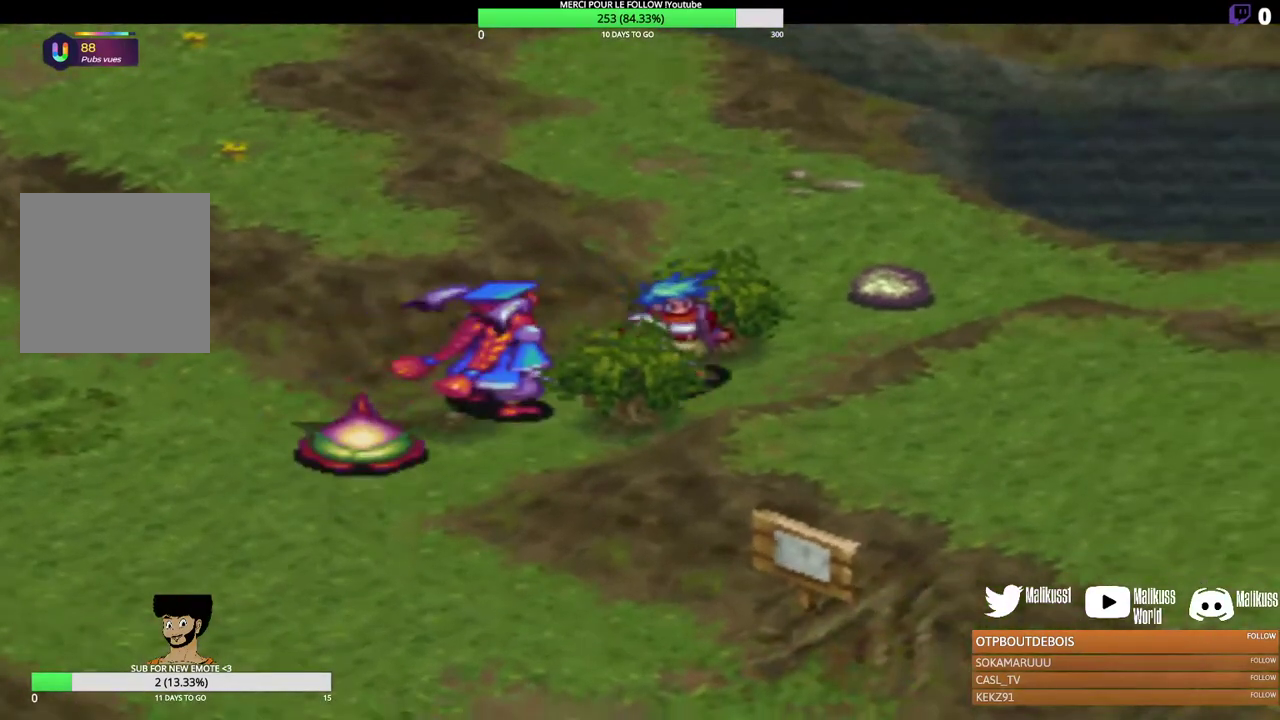
{"dt_ms": 400, "buttons": [], "left_stick": "center", "events": [[100, "Y", "up"], [100, "left_stick", "center"]]}
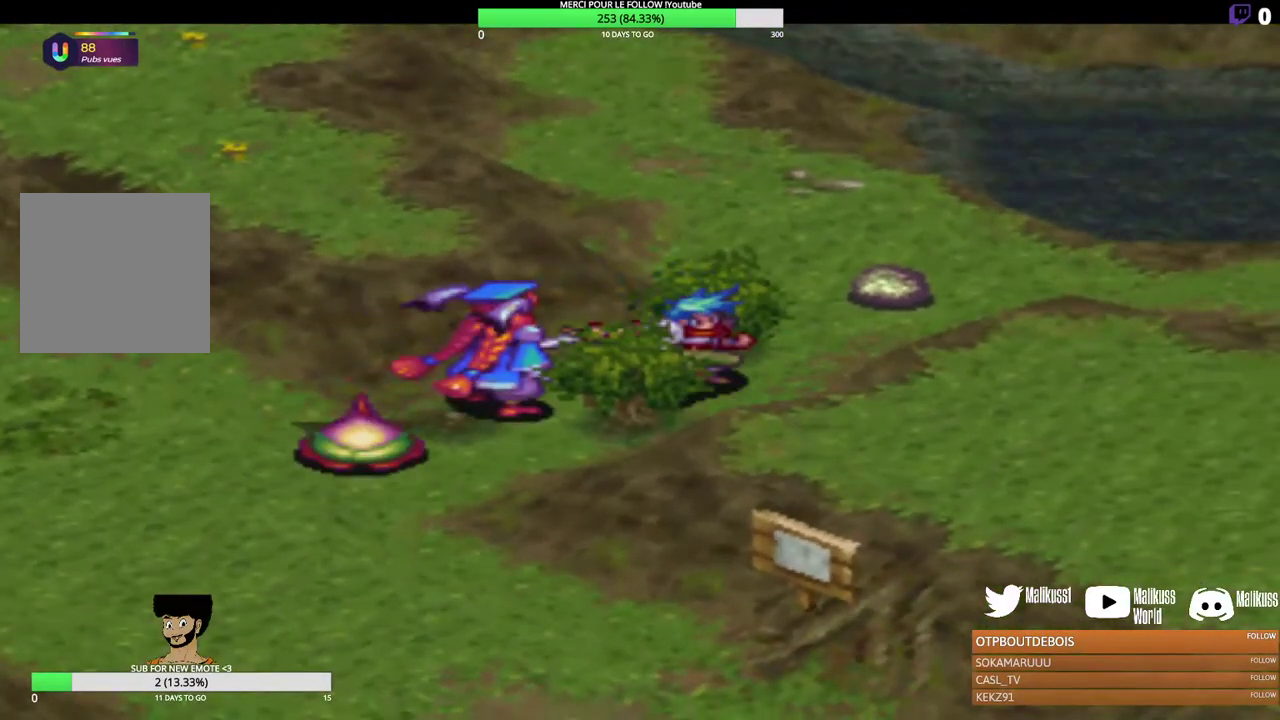
{"dt_ms": 600, "buttons": [], "left_stick": "up", "events": [[267, "left_stick", "up"], [367, "Y", "down"], [600, "Y", "up"]]}
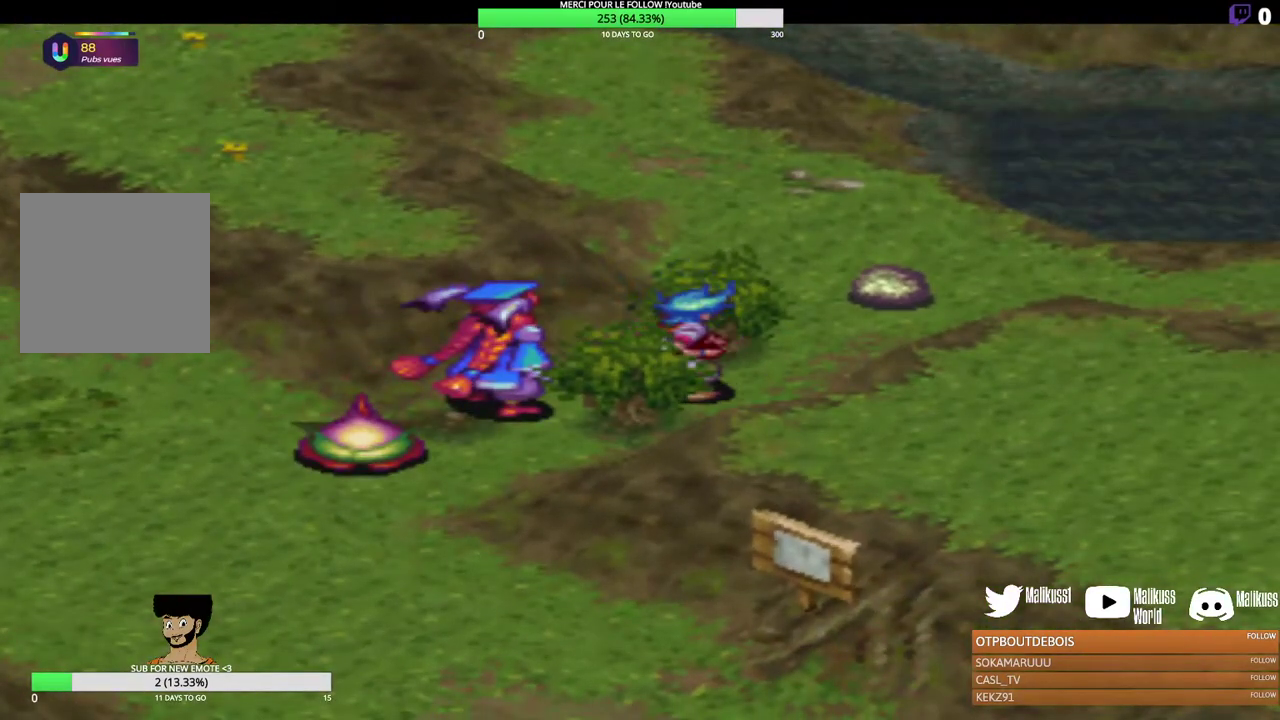
{"dt_ms": 400, "buttons": [], "left_stick": "up", "events": [[33, "Y", "down"], [200, "Y", "up"]]}
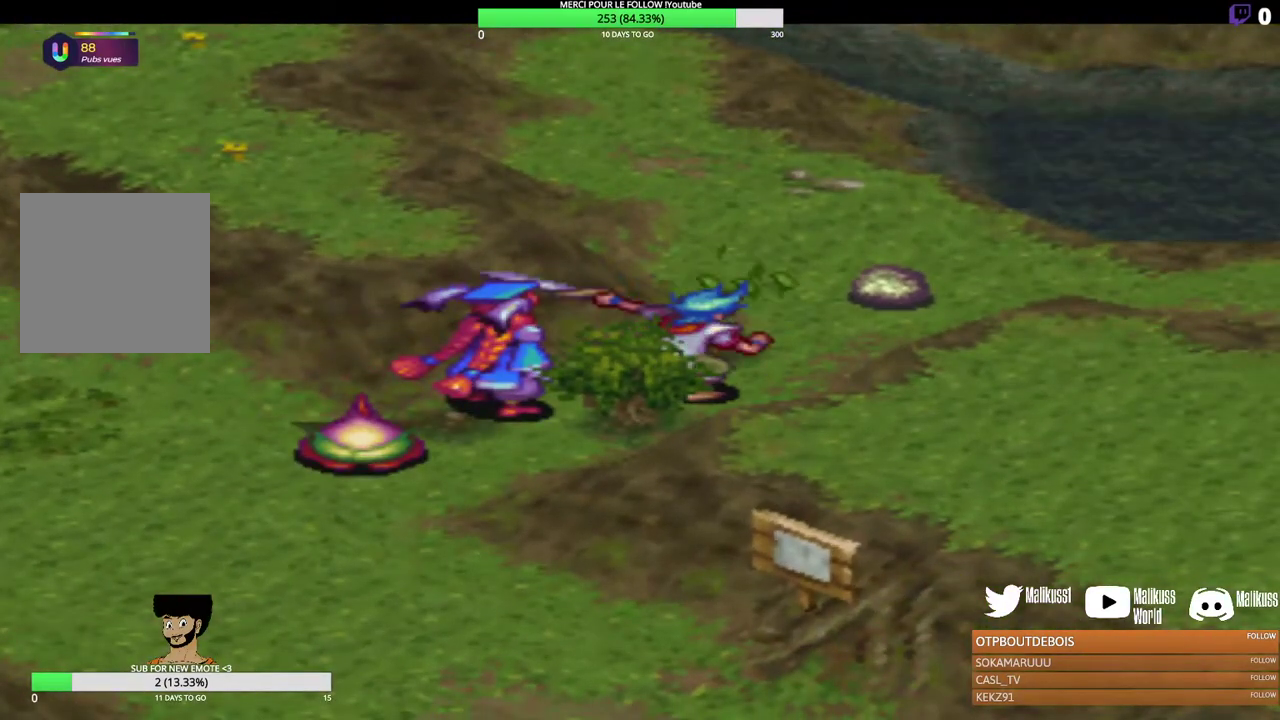
{"dt_ms": 600, "buttons": ["L1"], "left_stick": "center", "events": [[333, "left_stick", "center"], [533, "L1", "down"]]}
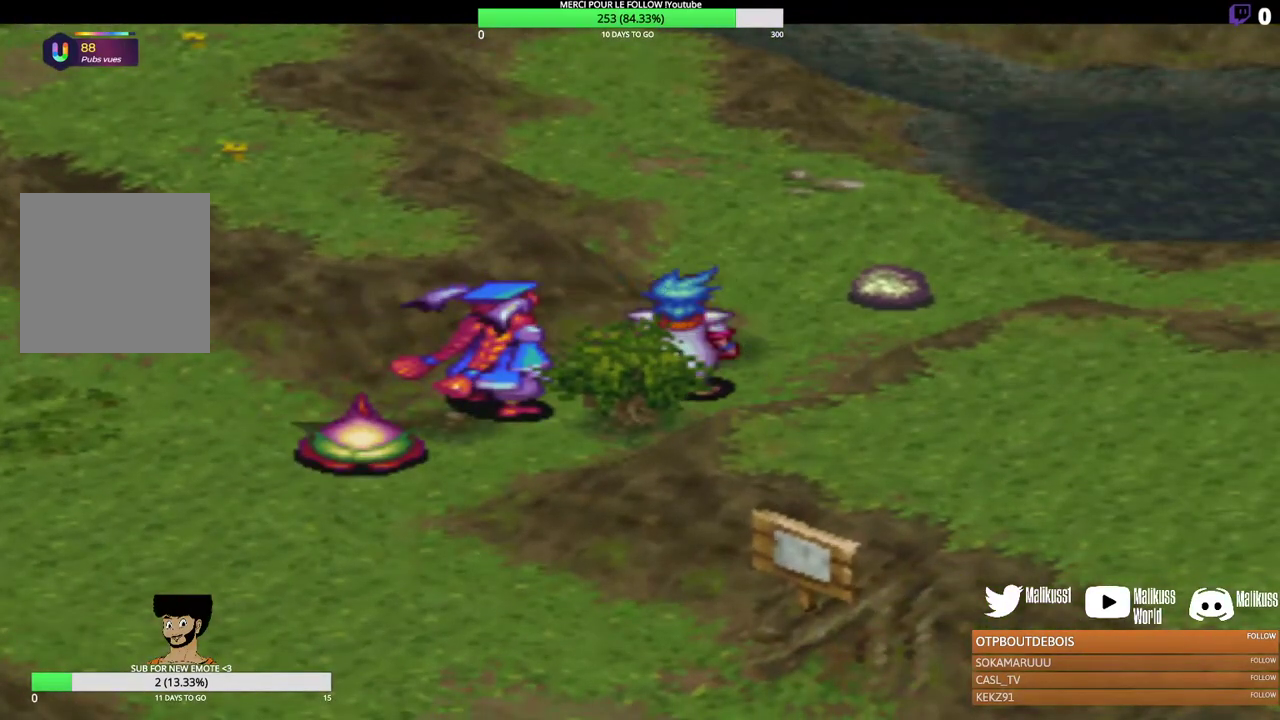
{"dt_ms": 400, "buttons": [], "left_stick": "center", "events": [[133, "L1", "up"]]}